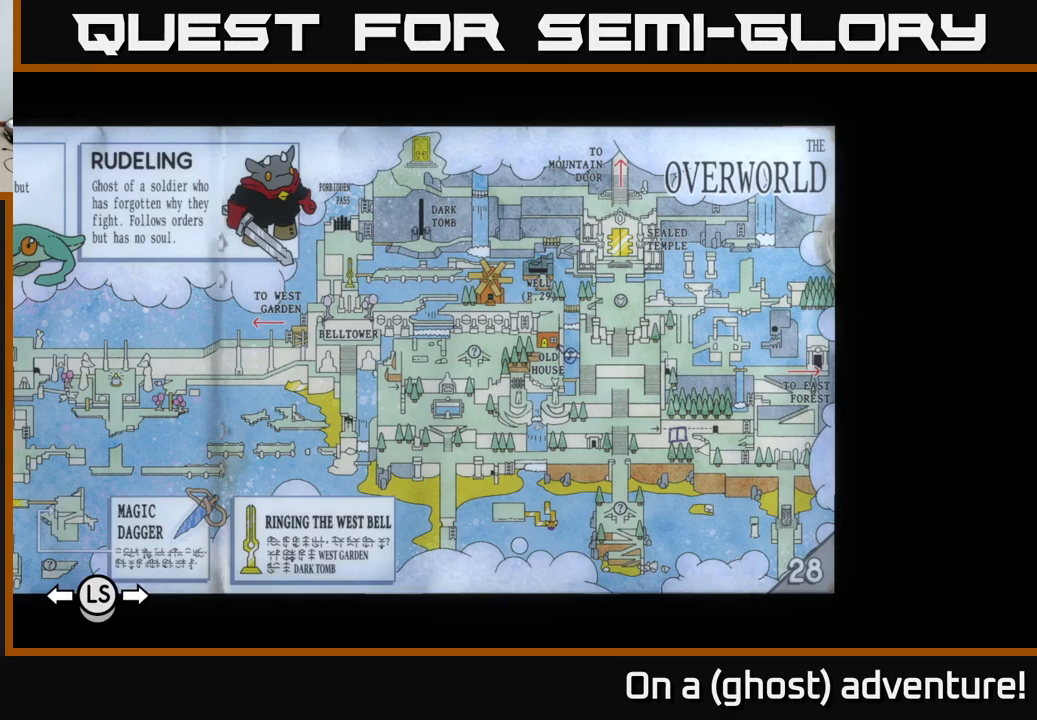
Gameplay with a controller (Xbox layout); each line is a JSON object with the inputs held at the frame after it. "events" lists button and stick changes between this image and that frame as [ms after this image, input, new state], when the widget could be followed in between.
{"buttons": [], "left_stick": "right", "right_stick": "center", "events": [[334, "left_stick", "right"]]}
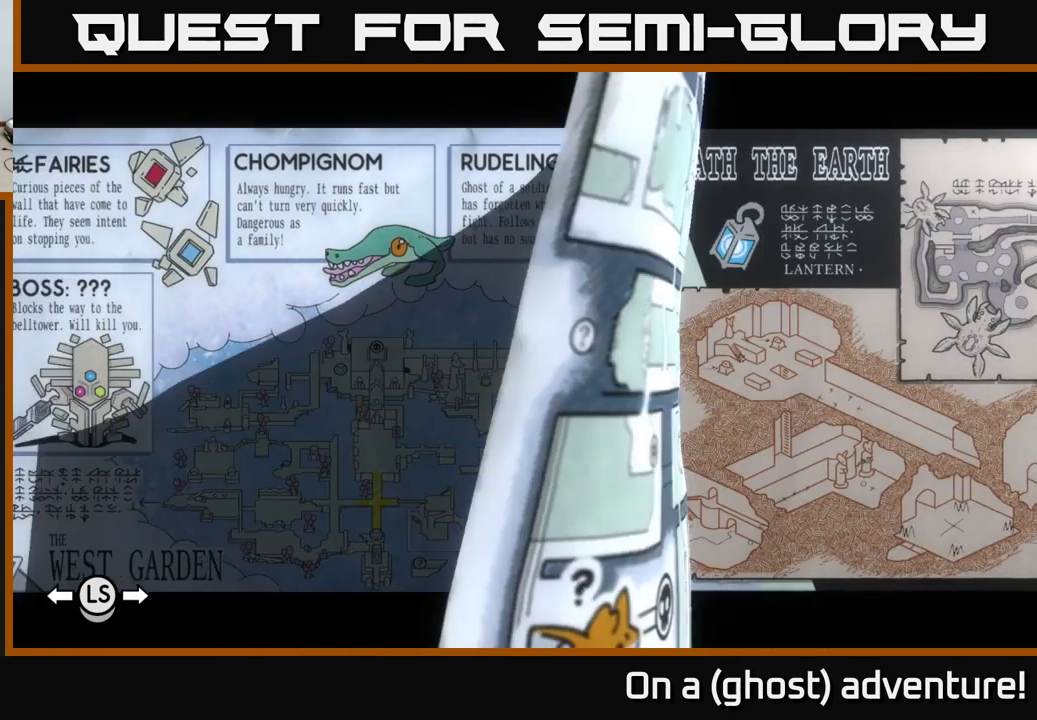
{"buttons": [], "left_stick": "center", "right_stick": "center", "events": [[34, "left_stick", "center"]]}
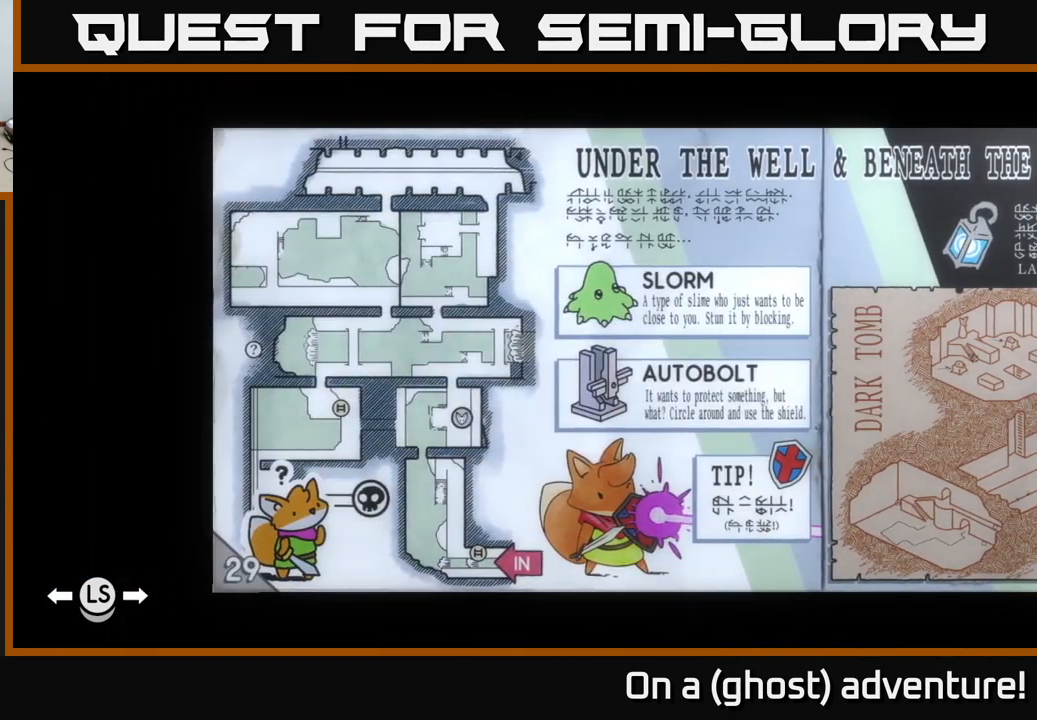
{"buttons": [], "left_stick": "center", "right_stick": "center", "events": []}
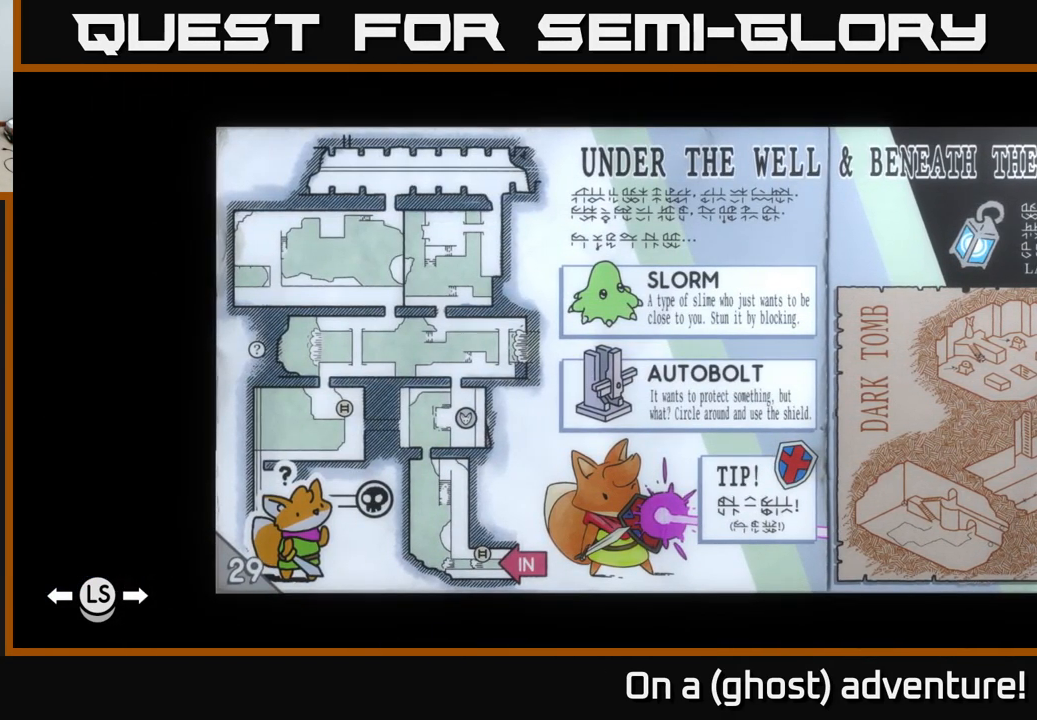
{"buttons": [], "left_stick": "center", "right_stick": "center", "events": []}
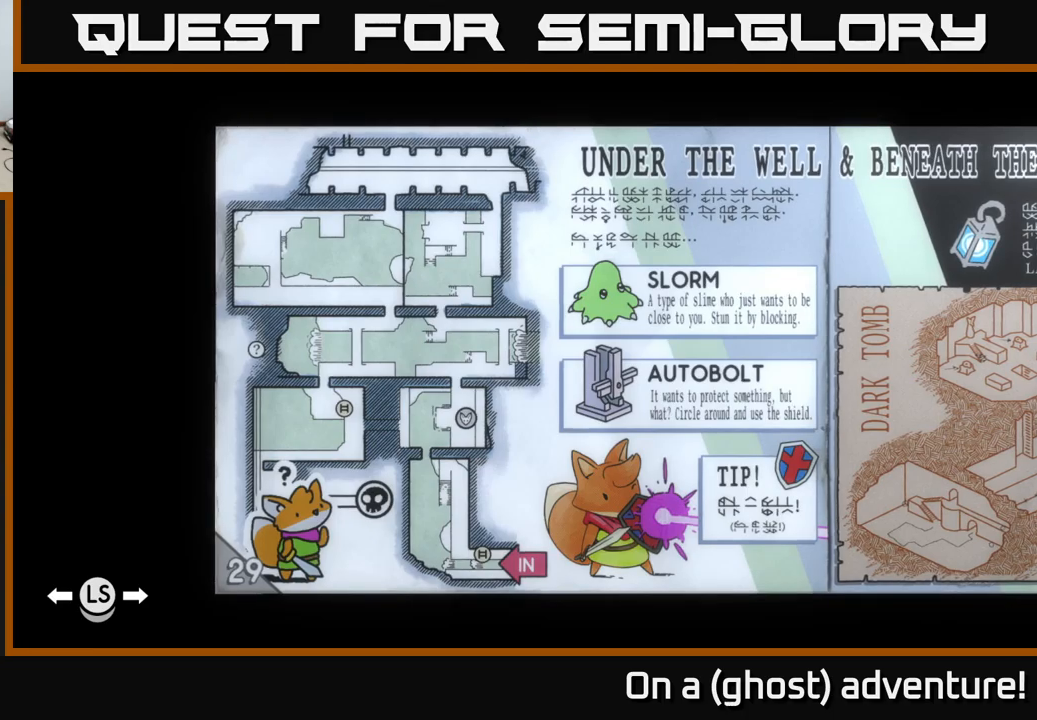
{"buttons": [], "left_stick": "center", "right_stick": "center", "events": [[167, "left_stick", "left"], [384, "left_stick", "center"]]}